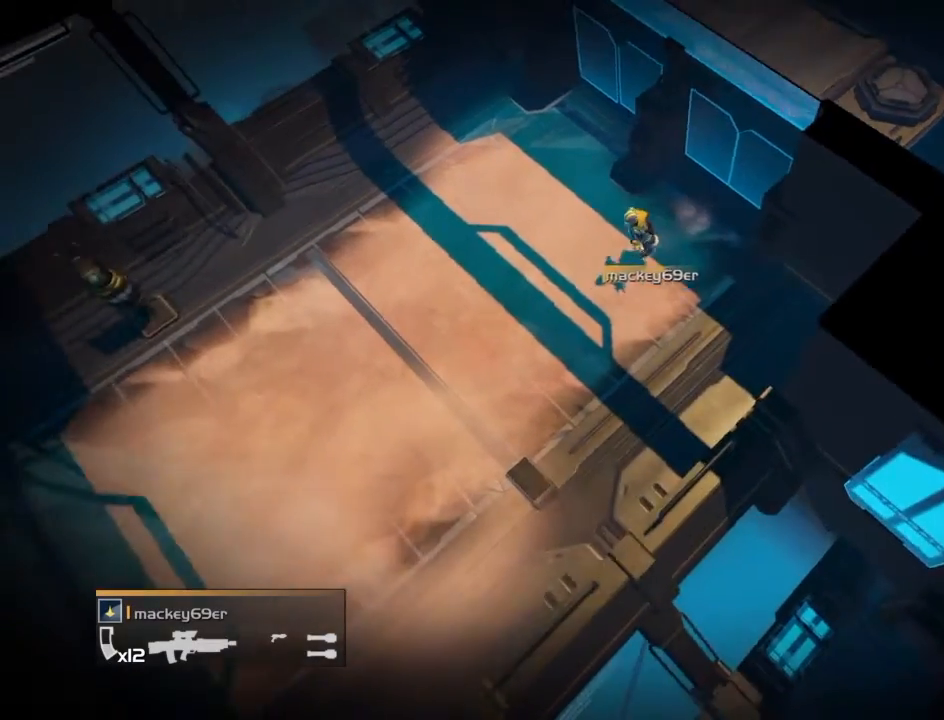
Gameplay with a controller (PlayStation layout); each line is a JSON object with the inputs held at the frame after it. "events" lists button and stick changes between this image and that frame as [ms after this image, input, new state], when the widget could be followed in between. Not read: left_stick right_stick.
{"buttons": ["L3"], "events": [[67, "L3", "down"]]}
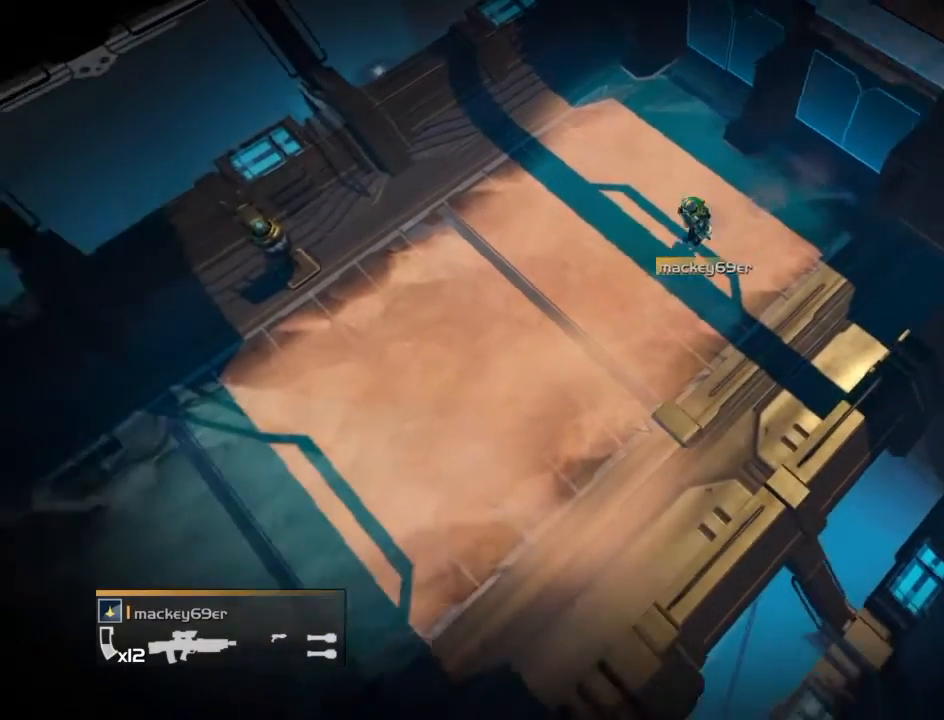
{"buttons": [], "events": [[67, "L3", "up"]]}
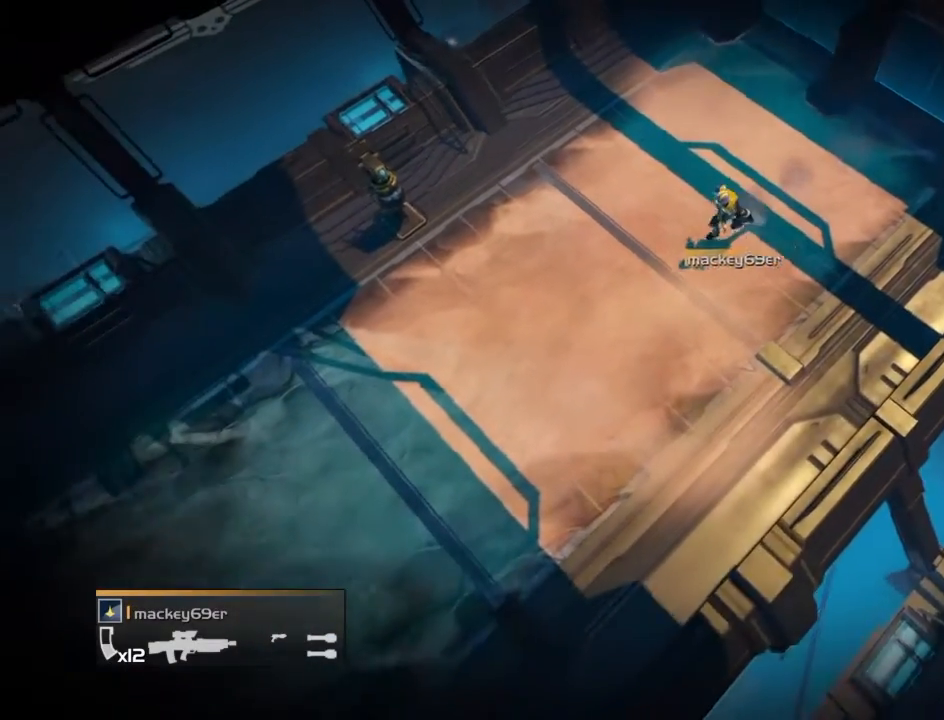
{"buttons": ["L3"], "events": [[67, "L3", "down"]]}
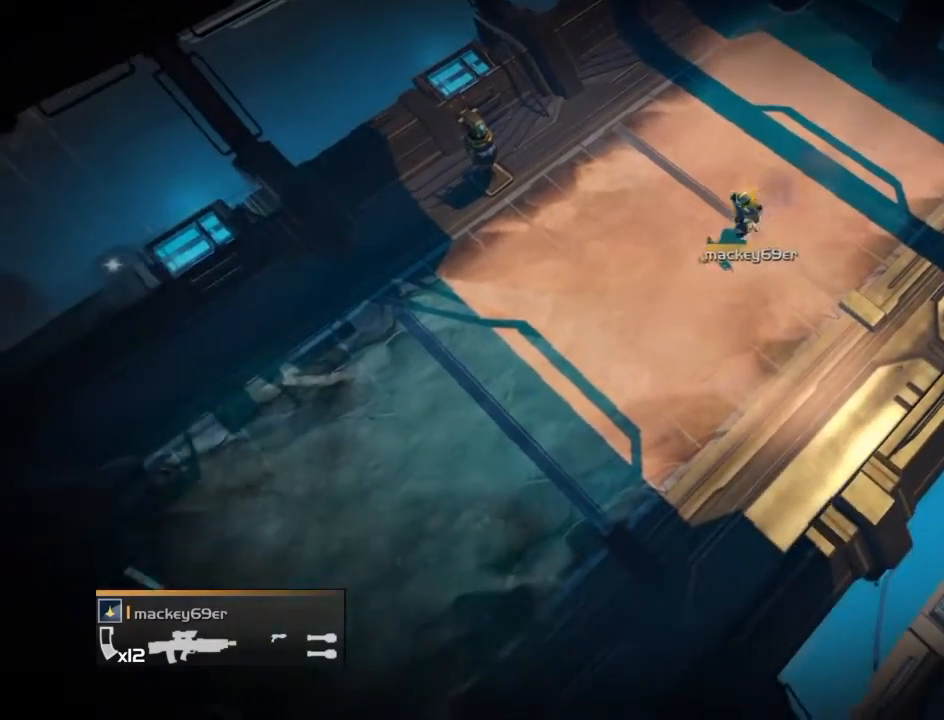
{"buttons": [], "events": [[67, "L3", "up"]]}
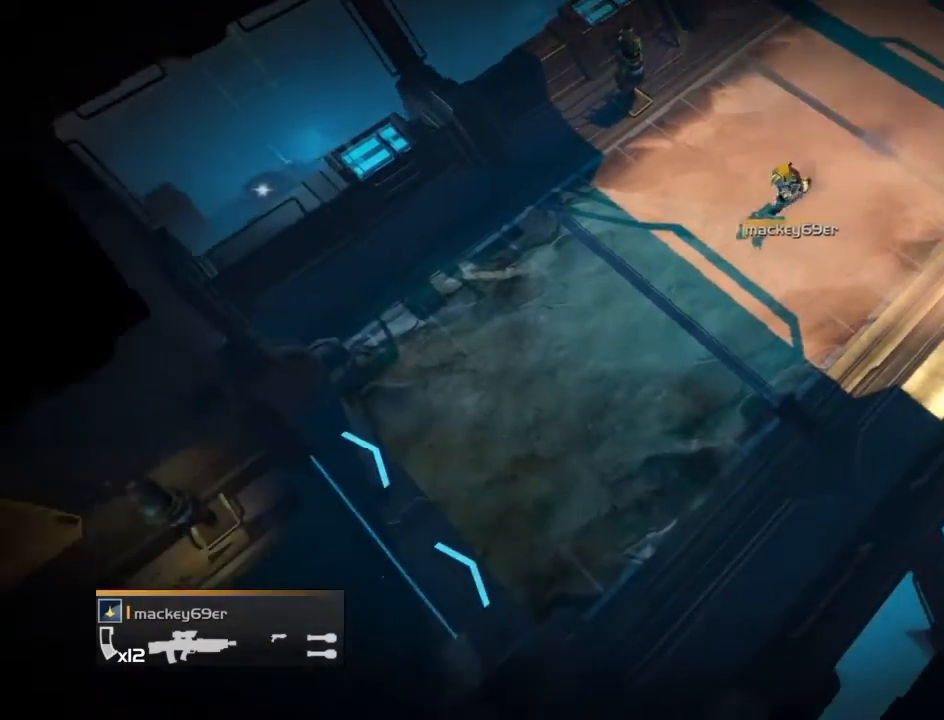
{"buttons": ["L3"], "events": [[67, "L3", "down"]]}
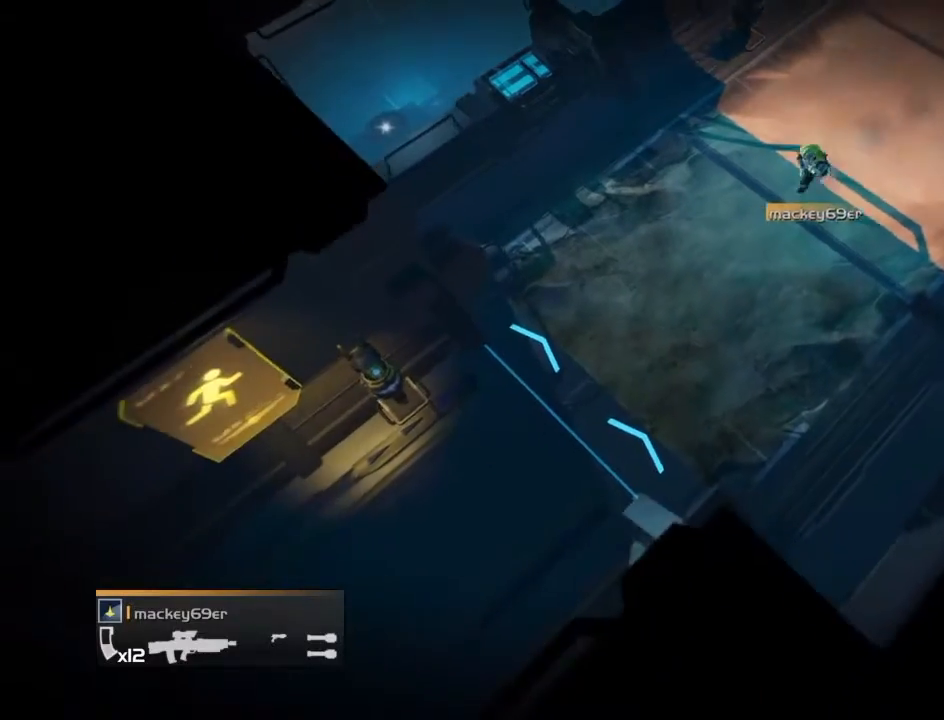
{"buttons": [], "events": [[67, "L3", "up"]]}
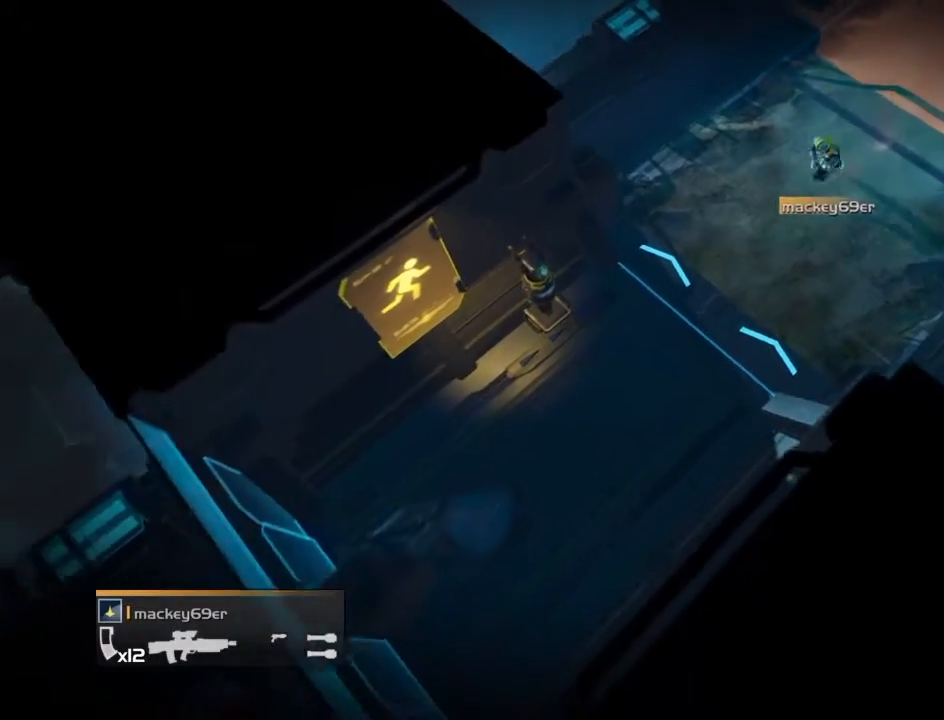
{"buttons": ["L3"], "events": [[67, "L3", "down"]]}
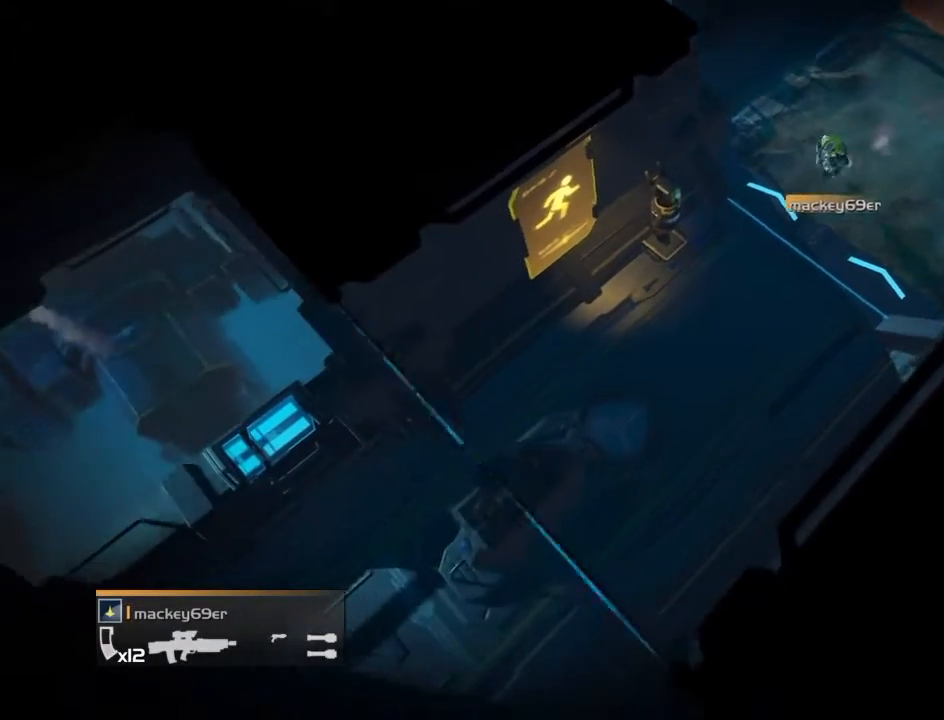
{"buttons": [], "events": [[67, "L3", "up"]]}